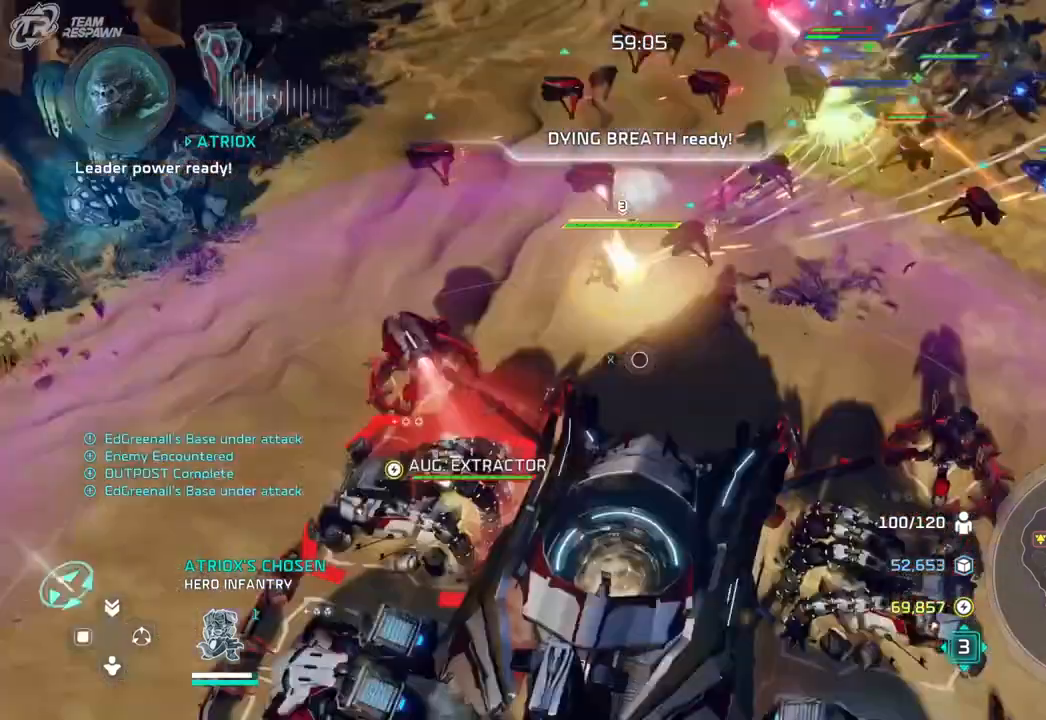
Gameplay with a controller (Xbox layout); each line is a JSON object with the inputs held at the frame after it (dt_ms = milliseconds from this image to that frame). "events" lists button and stick changes between this image and that frame as [ms after this image, input, new state], when the widget could be followed in between. Not read: B DPAD_DOWN HOME L2 L3 R1 R3 SELECT START X.
{"dt_ms": 500, "buttons": [], "left_stick": "center", "right_stick": "center", "events": [[333, "left_stick", "down-left"], [500, "left_stick", "center"]]}
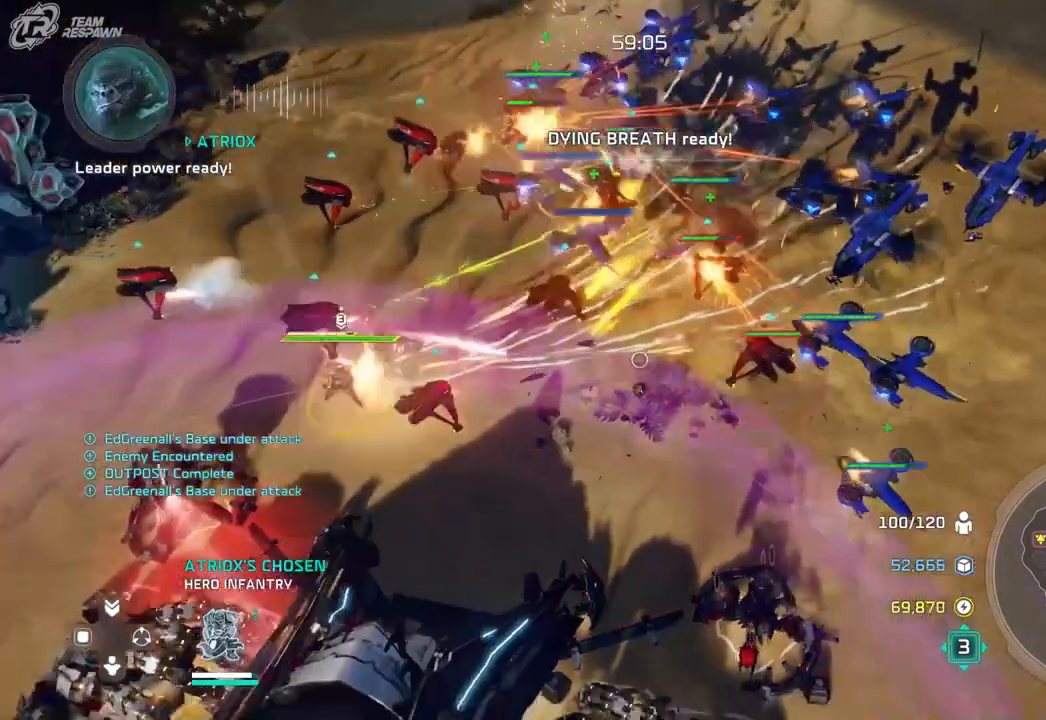
{"dt_ms": 500, "buttons": [], "left_stick": "center", "right_stick": "center"}
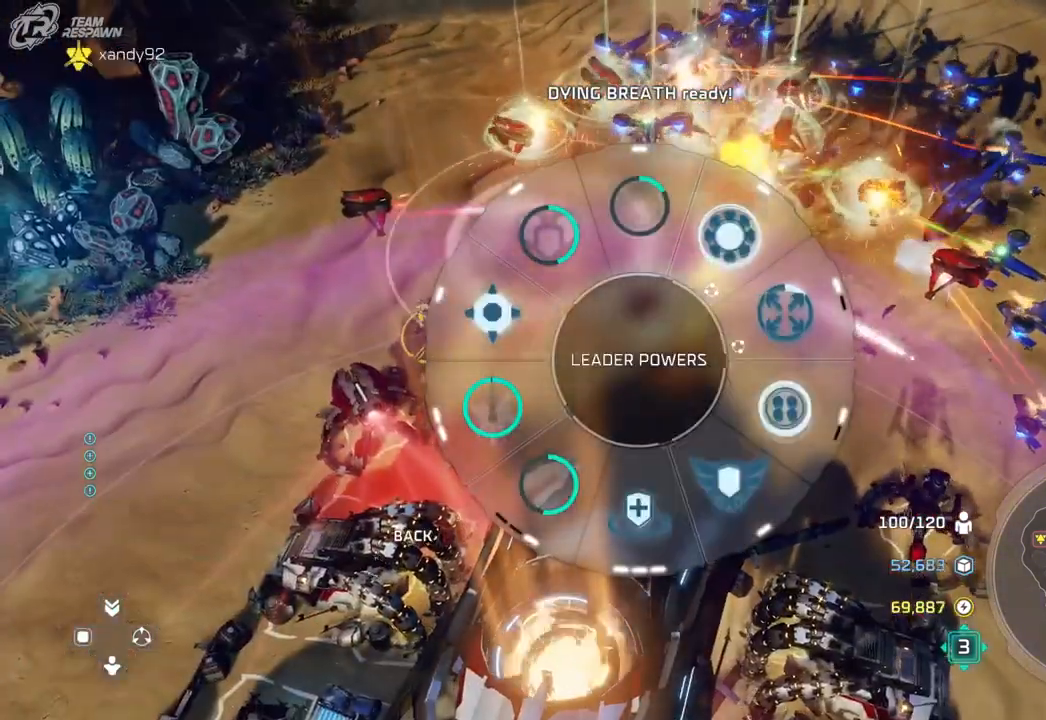
{"dt_ms": 500, "buttons": [], "left_stick": "center", "right_stick": "center", "events": [[33, "left_stick", "down-left"], [333, "left_stick", "center"]]}
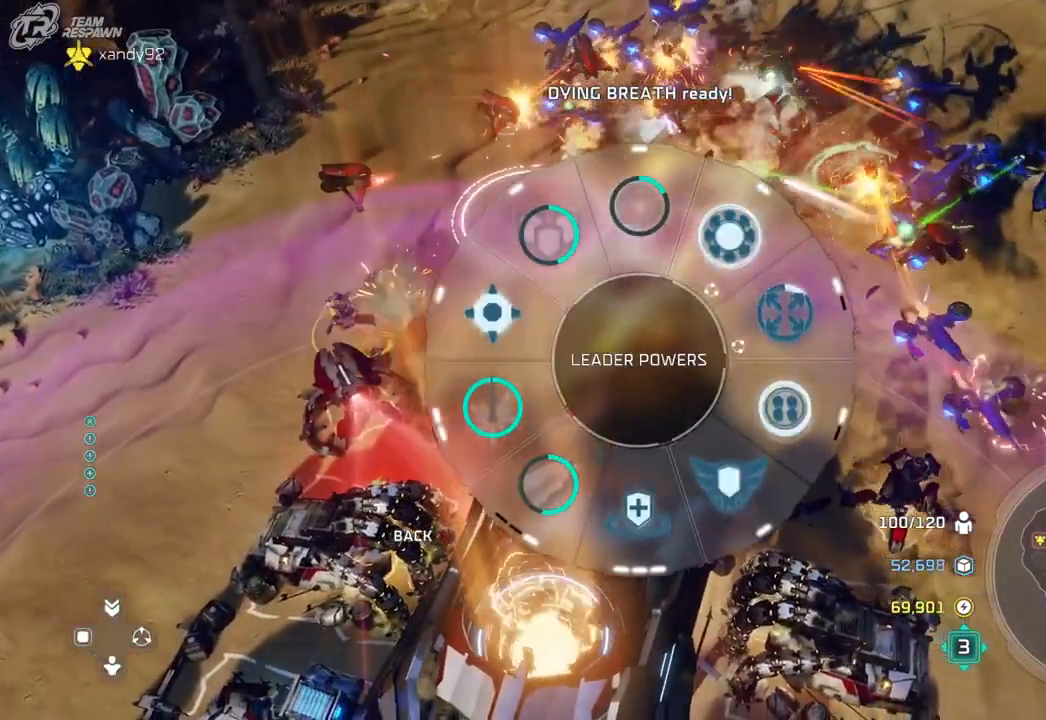
{"dt_ms": 500, "buttons": [], "left_stick": "center", "right_stick": "center", "events": [[333, "left_stick", "down-left"], [500, "left_stick", "center"]]}
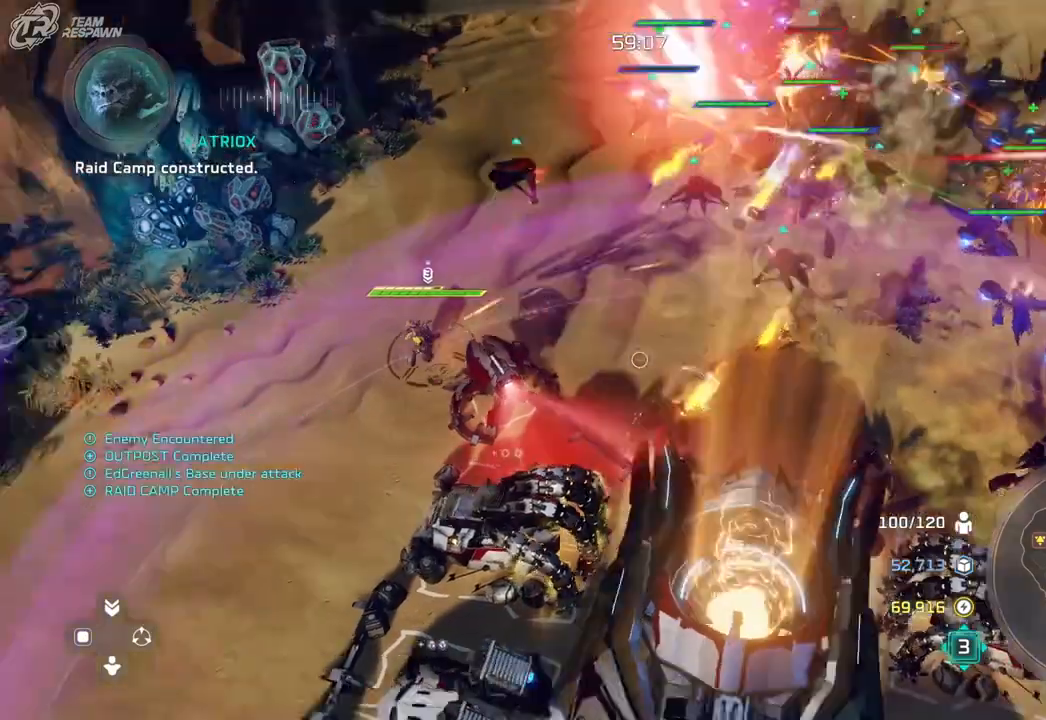
{"dt_ms": 1000, "buttons": [], "left_stick": "center", "right_stick": "center", "events": [[67, "DPAD_LEFT", "down"], [117, "DPAD_LEFT", "up"], [233, "left_stick", "up-left"], [300, "A", "down"], [333, "left_stick", "center"], [633, "left_stick", "down-left"], [767, "left_stick", "down"], [900, "left_stick", "center"], [967, "A", "up"]]}
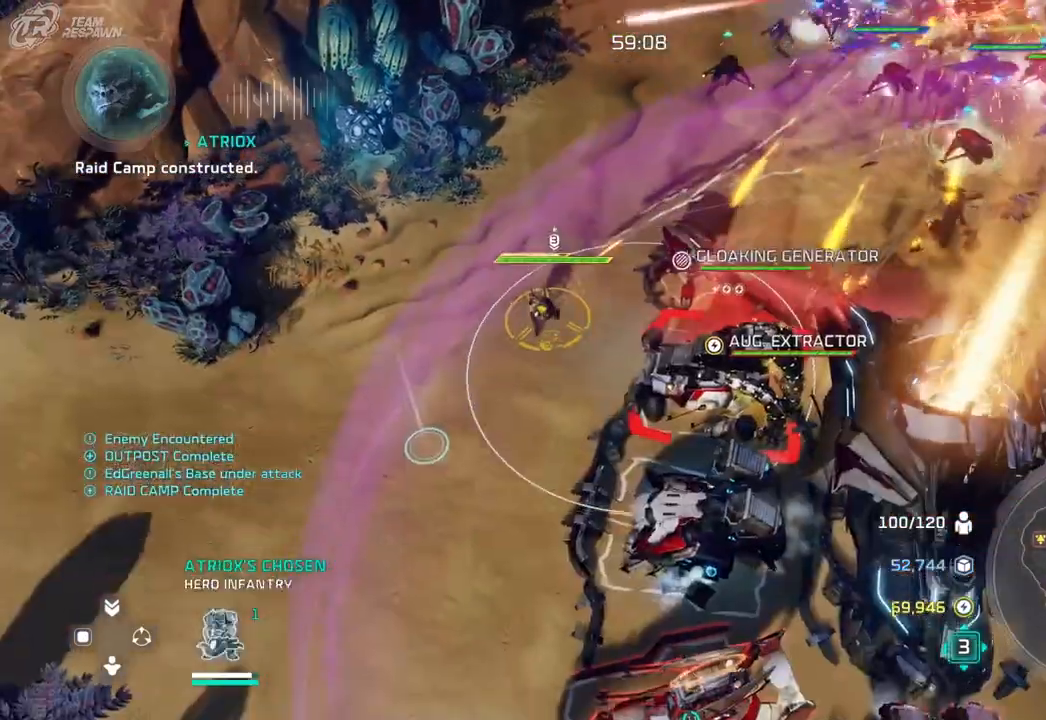
{"dt_ms": 500, "buttons": [], "left_stick": "up", "right_stick": "center", "events": [[67, "left_stick", "right"], [133, "left_stick", "up-right"], [267, "left_stick", "center"], [467, "left_stick", "up"]]}
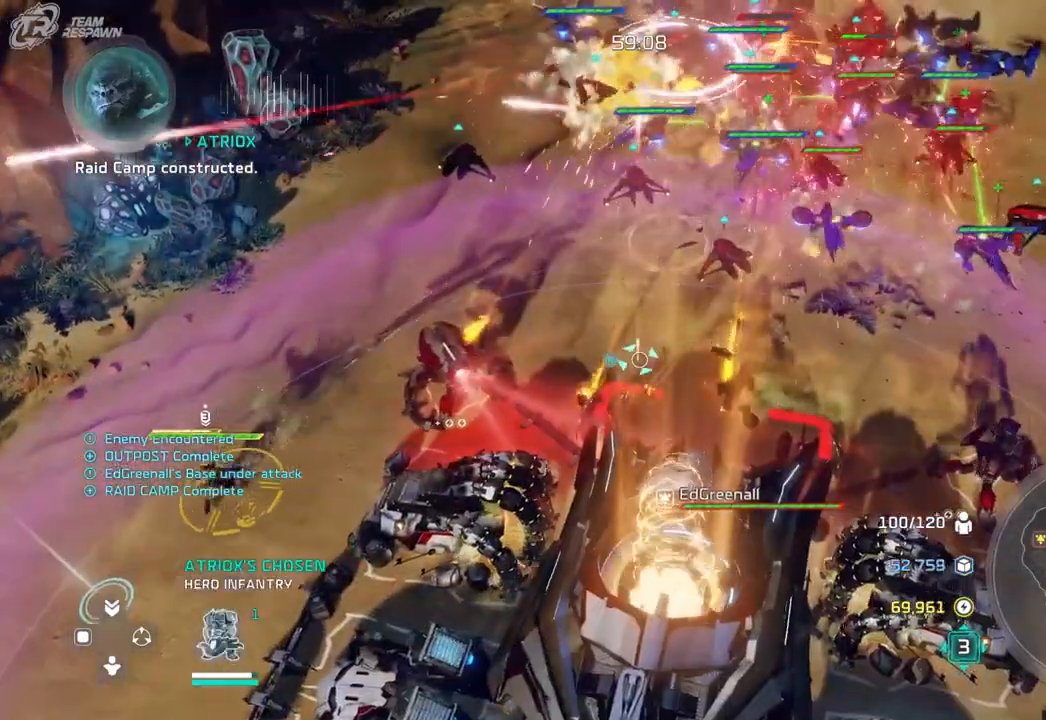
{"dt_ms": 500, "buttons": [], "left_stick": "center", "right_stick": "center", "events": [[133, "left_stick", "center"], [300, "left_stick", "right"], [433, "left_stick", "center"]]}
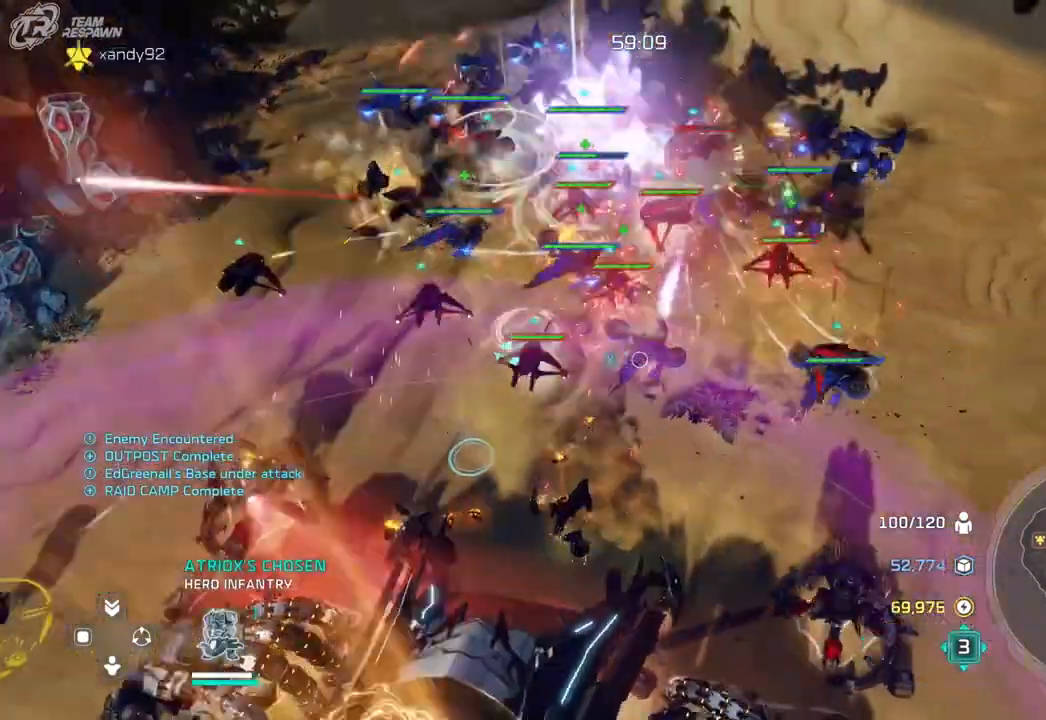
{"dt_ms": 500, "buttons": [], "left_stick": "center", "right_stick": "center", "events": [[400, "left_stick", "up-left"], [500, "left_stick", "center"]]}
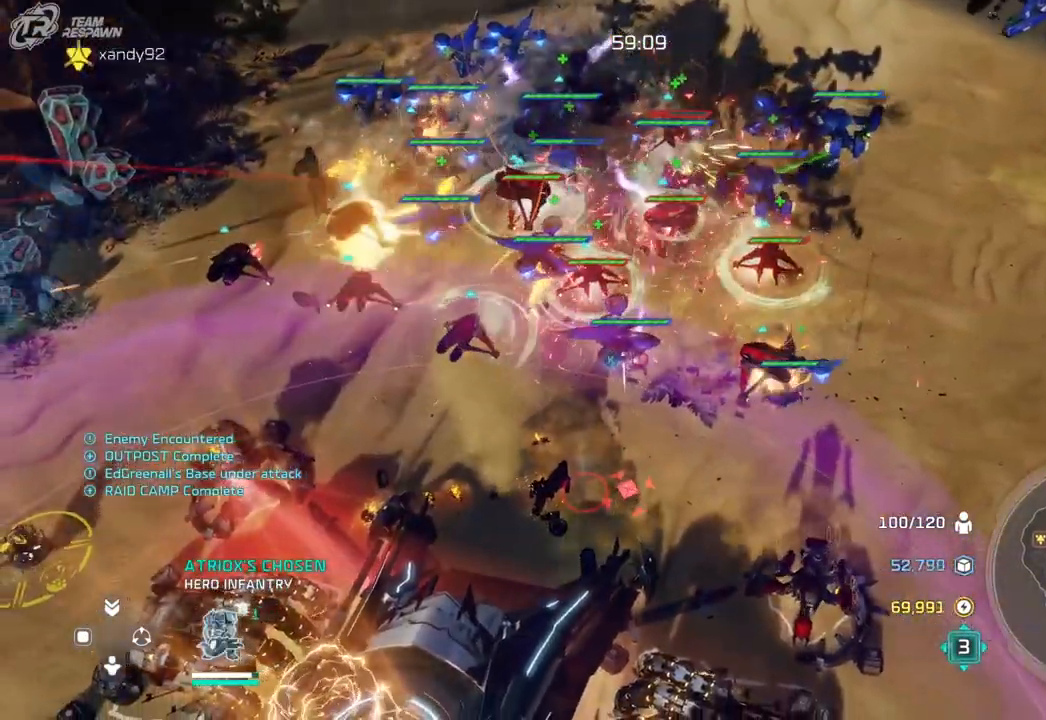
{"dt_ms": 500, "buttons": [], "left_stick": "center", "right_stick": "center", "events": [[167, "left_stick", "up-left"], [300, "left_stick", "center"]]}
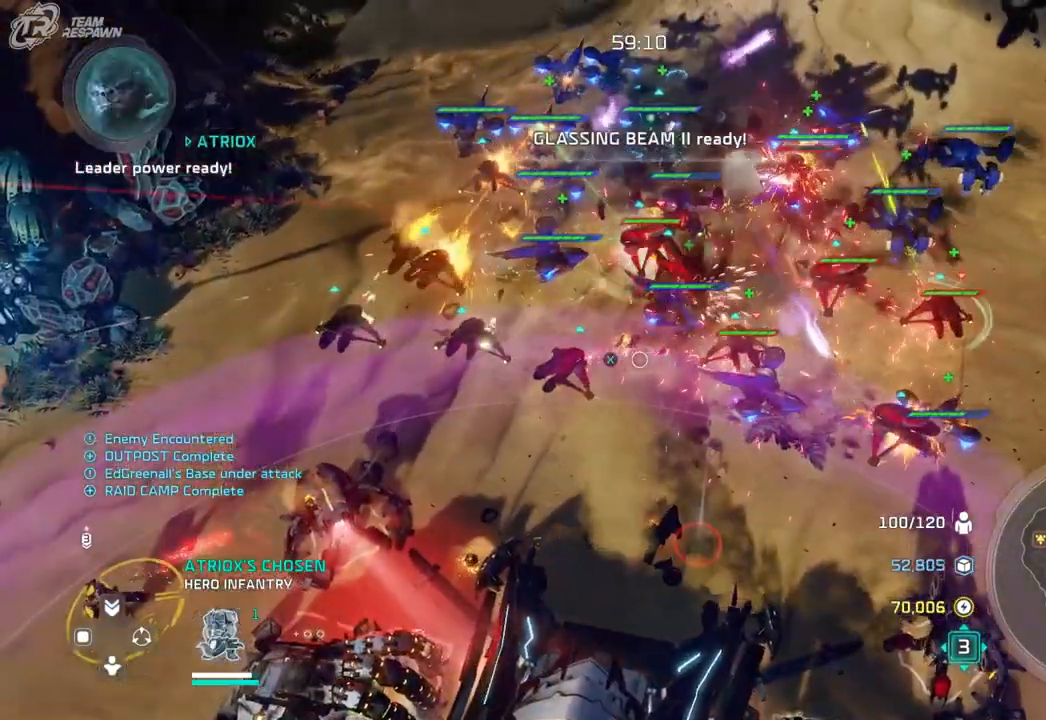
{"dt_ms": 500, "buttons": [], "left_stick": "down-left", "right_stick": "center", "events": [[300, "left_stick", "down"], [433, "left_stick", "down-left"]]}